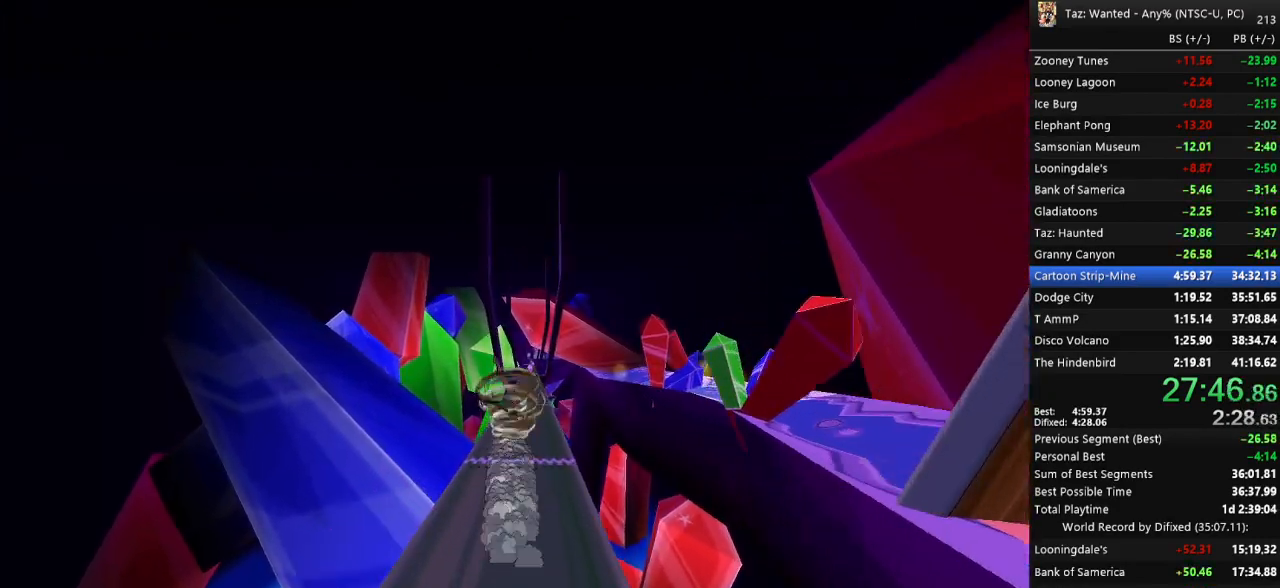
Gameplay with keyboard; each line is a JSON object with the keys held at the frame after it. "events" lists presses ("down") and releases ("up") of ".", "/", "0", "1", "2", "3", "4", "5", "6", "7", "8", "9", "a", "alt_l", "alt_r", "b", "backslash", "backspace", "c", "caps_lock", "comma", "ctrl_l", "ctrl_r", "d", "down", "e", "equals", "escape", "f", "f1", "f10", "f11", "f12", "f2", "f3", "f4", "f5", "f6", "f7", "f8", "f9", "g", "h", "i", "j", "k", "l", "lbracket", "left", "m", "minus", "n", "o", "p", "q", "quote", "r", "rbracket", "return", "right", "s", "semicolon", "shift_l", "shift_r", "space", "super_l", "super_r", "t", "tab", "tilde", "u", "up", "v", "w", "x", "y" and "z" between this image and that frame as [ms after this image, input, new state], when the widget could be followed in between. No other keys are recorded. Mouse input is not recorded.
{"keys": ["e", "f", "right", "up"], "events": [[167, "e", "down"], [300, "e", "up"], [467, "e", "down"], [500, "right", "down"]]}
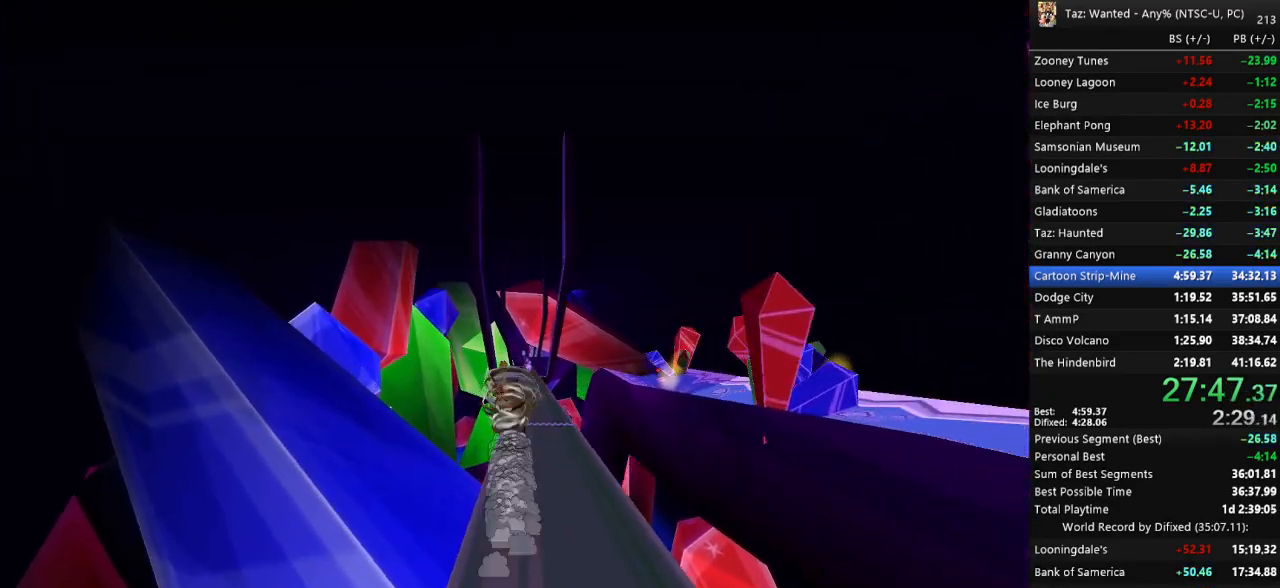
{"keys": ["f", "up"], "events": [[33, "e", "up"], [33, "right", "up"]]}
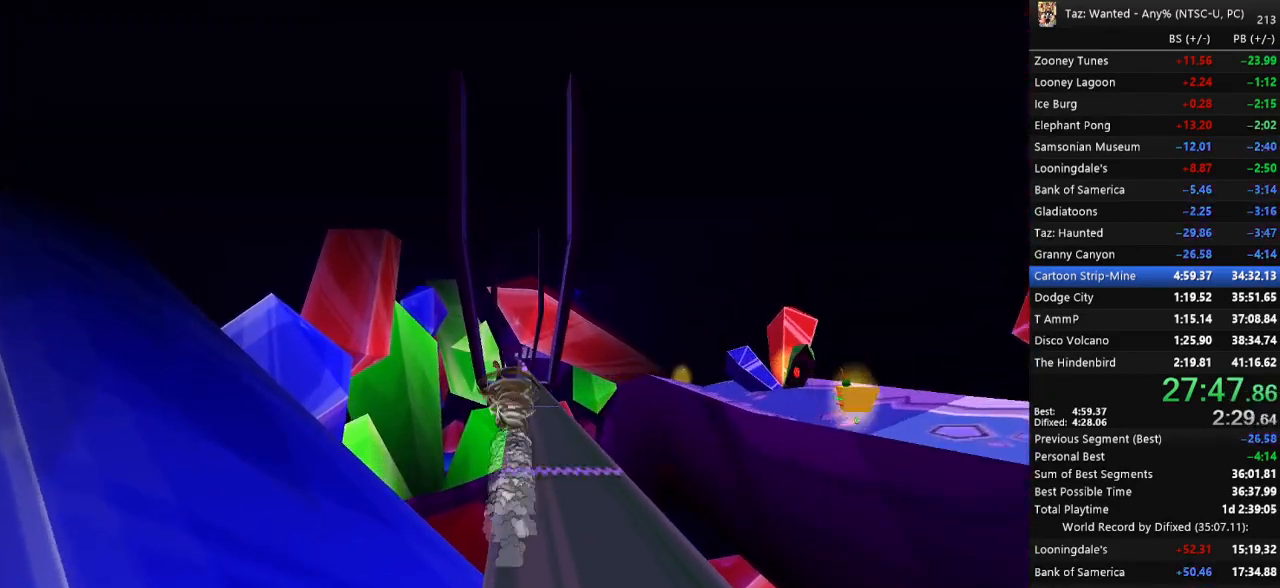
{"keys": ["f", "up"], "events": []}
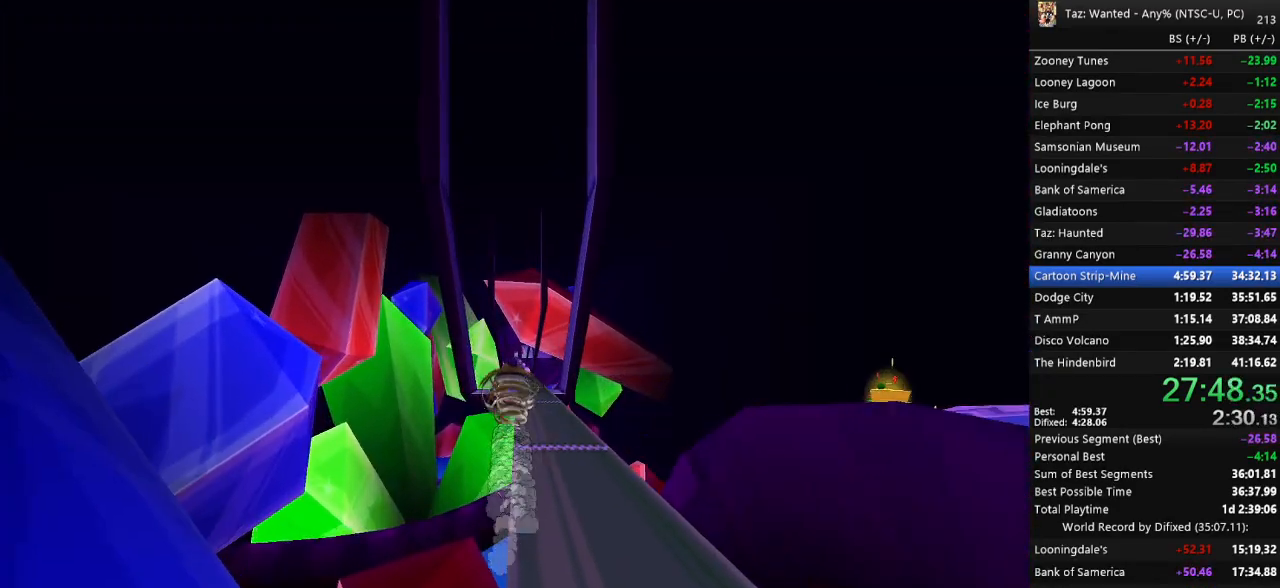
{"keys": ["f", "right", "up"], "events": [[300, "right", "down"], [433, "right", "up"], [467, "right", "down"]]}
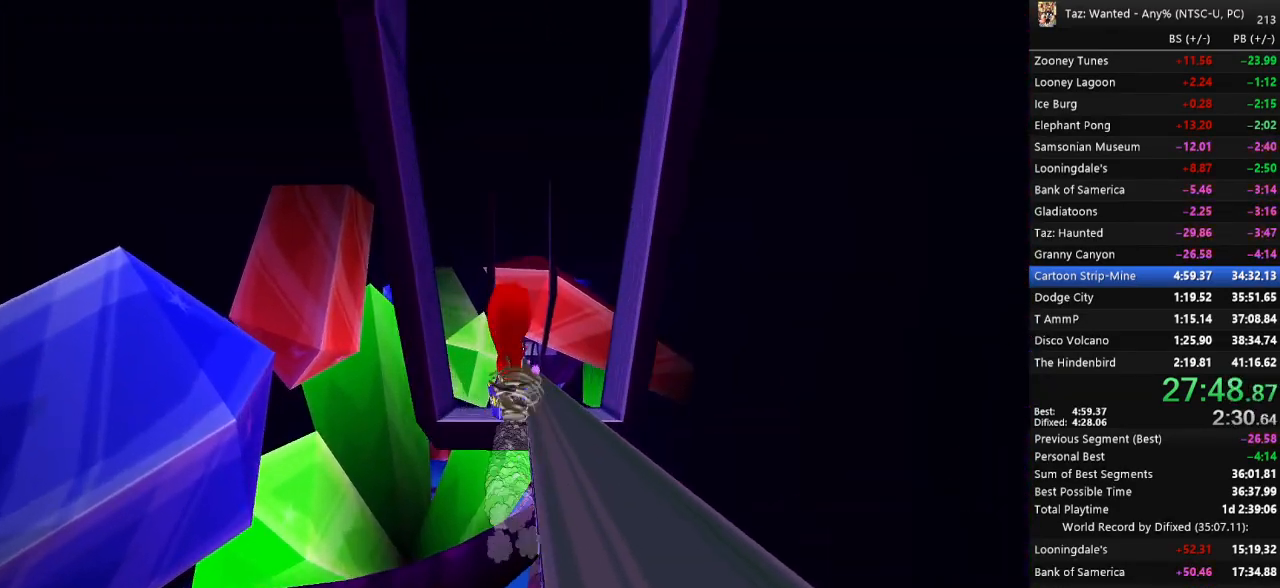
{"keys": ["f", "right"], "events": [[67, "right", "up"], [233, "up", "up"], [467, "right", "down"]]}
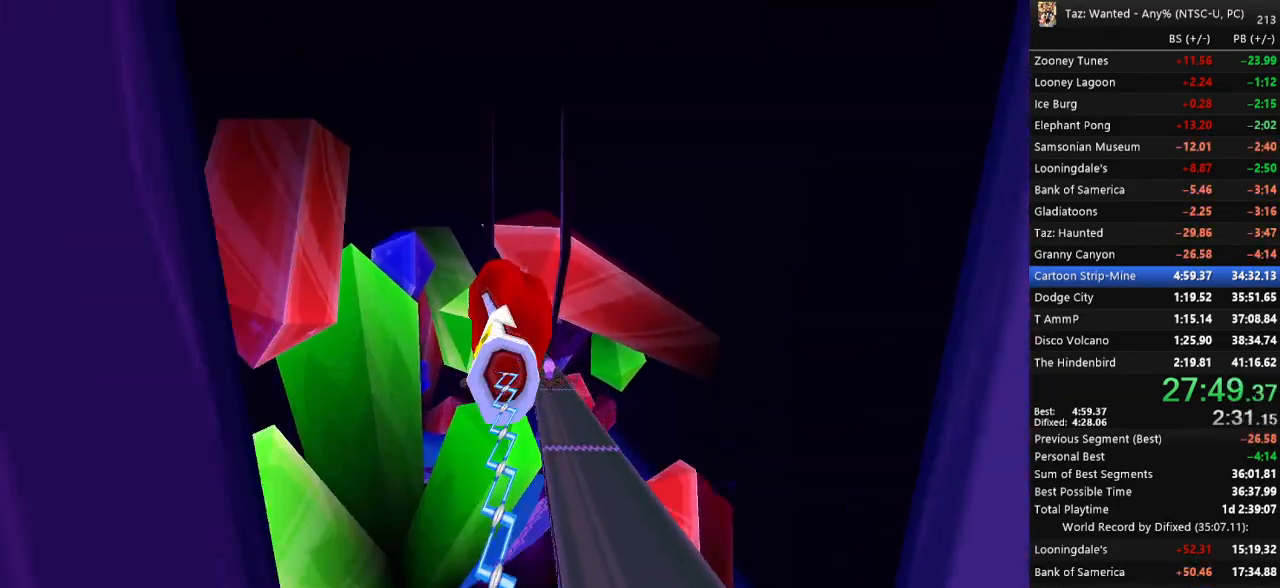
{"keys": ["right"], "events": [[133, "f", "up"]]}
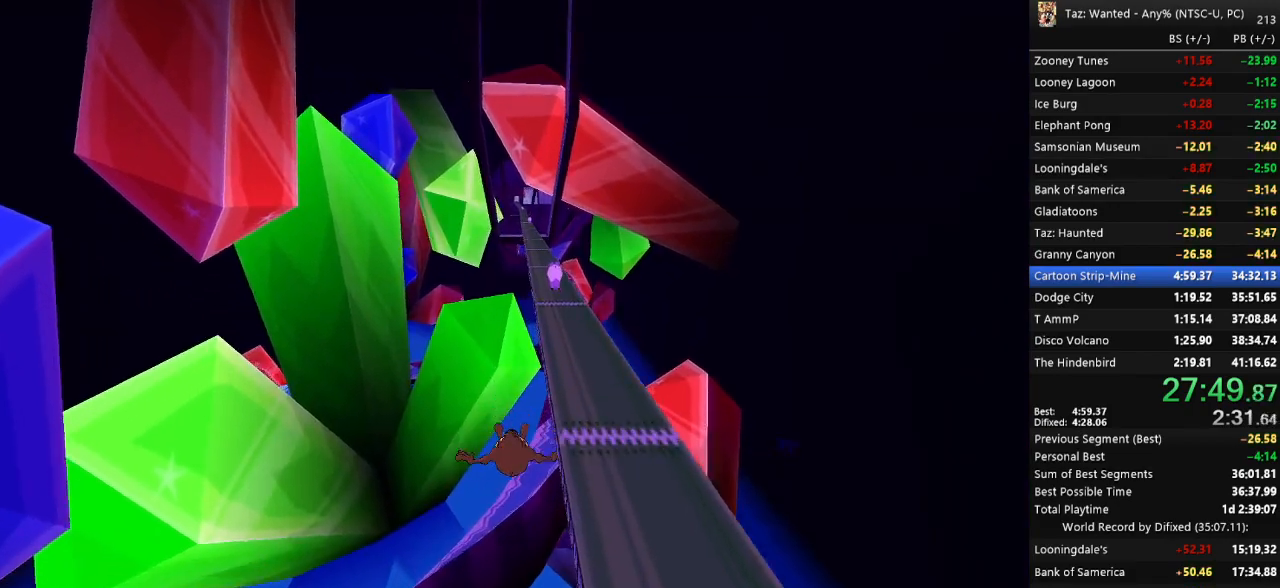
{"keys": ["right"], "events": []}
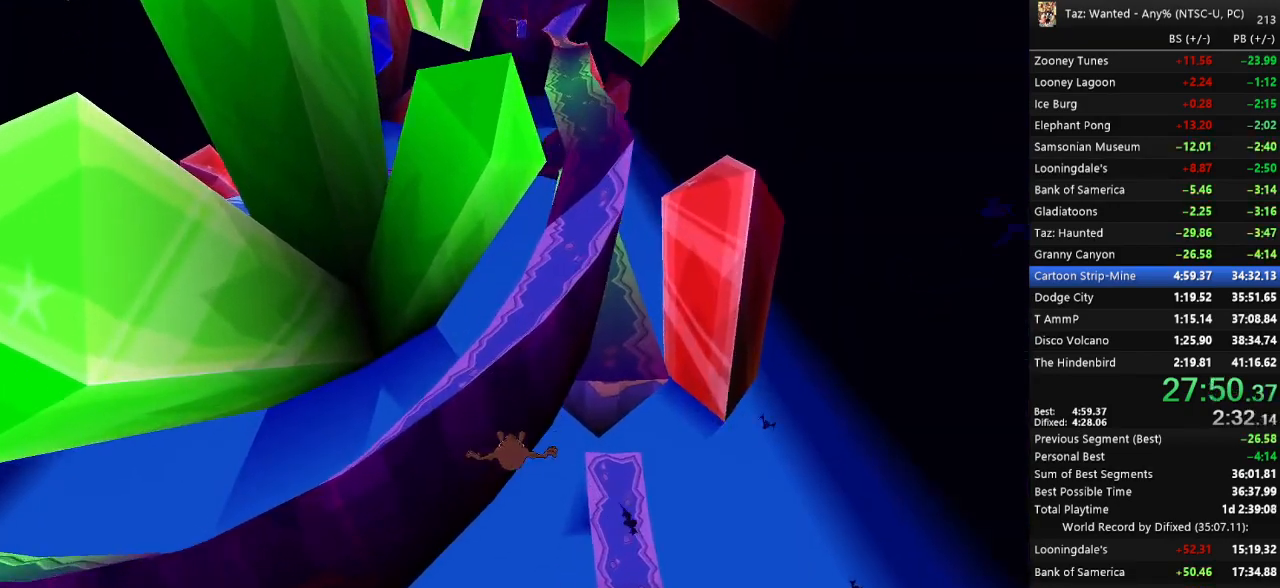
{"keys": ["left"], "events": [[67, "right", "up"], [233, "left", "down"]]}
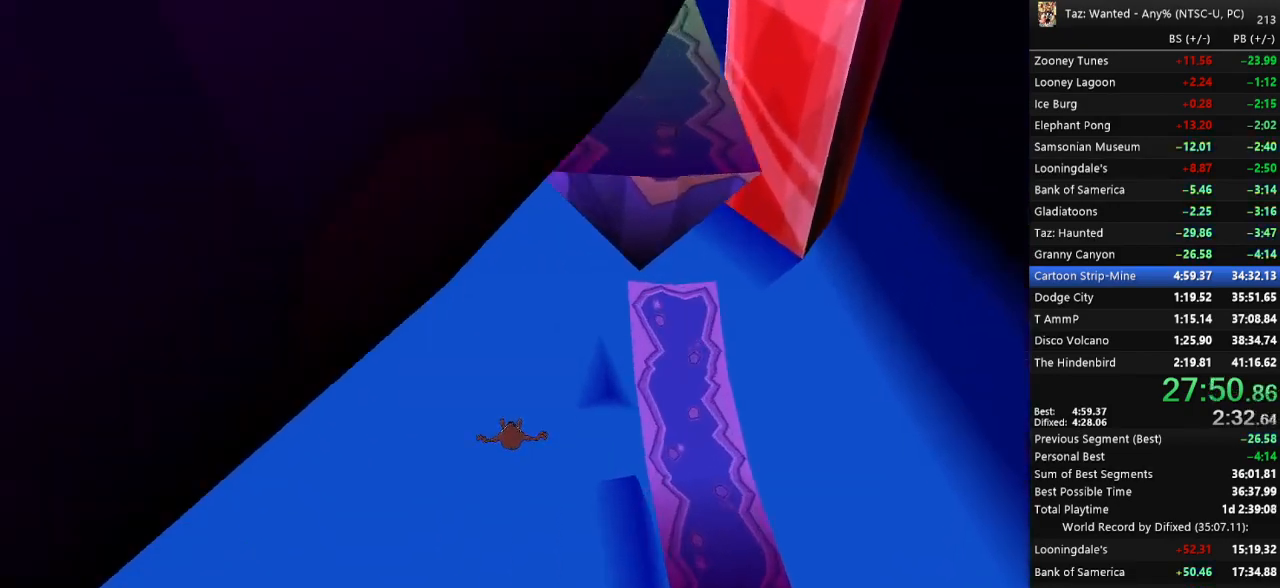
{"keys": ["c", "down"], "events": [[133, "down", "down"], [233, "c", "down"], [300, "c", "up"], [367, "c", "down"], [400, "left", "up"], [433, "c", "up"], [500, "c", "down"]]}
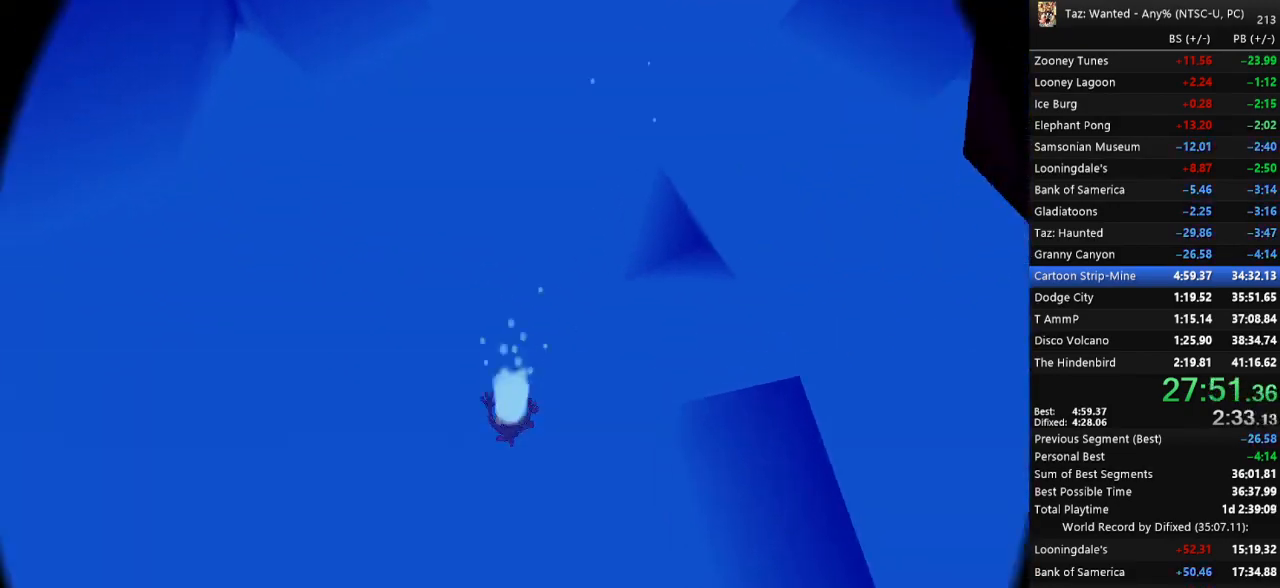
{"keys": ["down"], "events": [[67, "c", "up"], [100, "c", "down"], [167, "c", "up"], [233, "c", "down"], [300, "c", "up"]]}
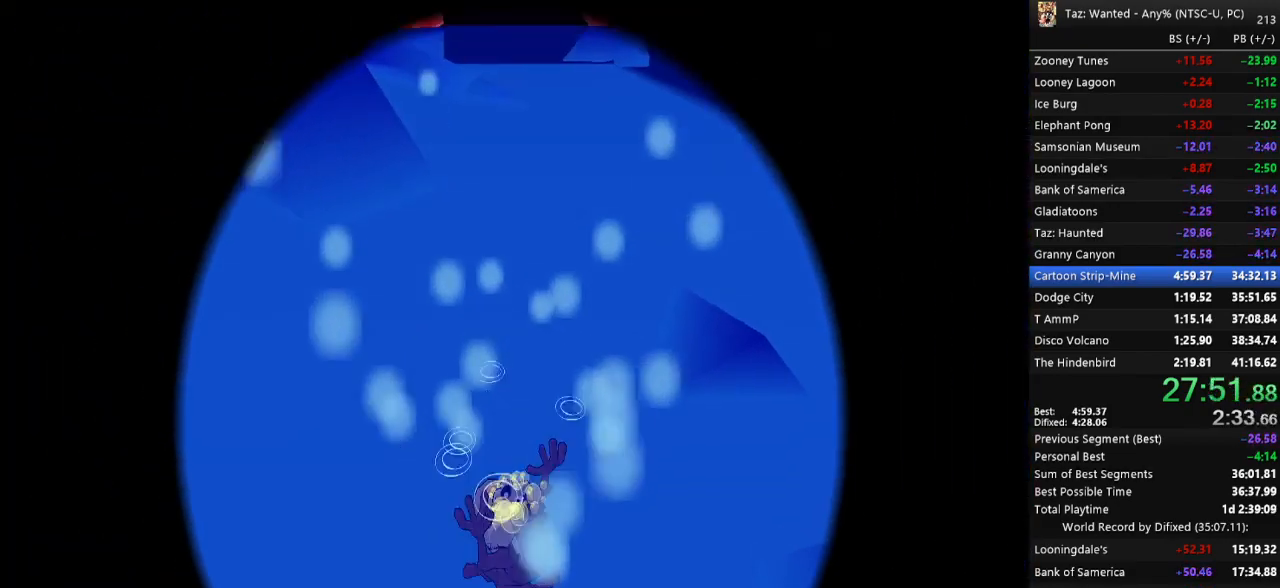
{"keys": ["down", "left", "t"], "events": [[233, "t", "down"], [467, "left", "down"]]}
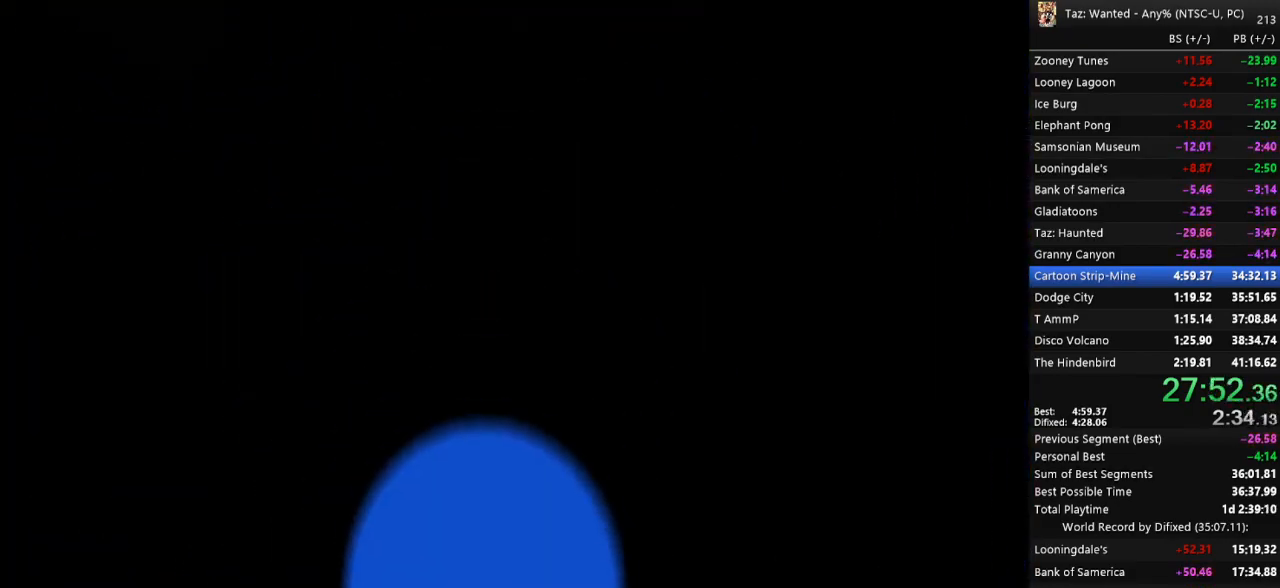
{"keys": ["down", "left"], "events": [[133, "t", "up"]]}
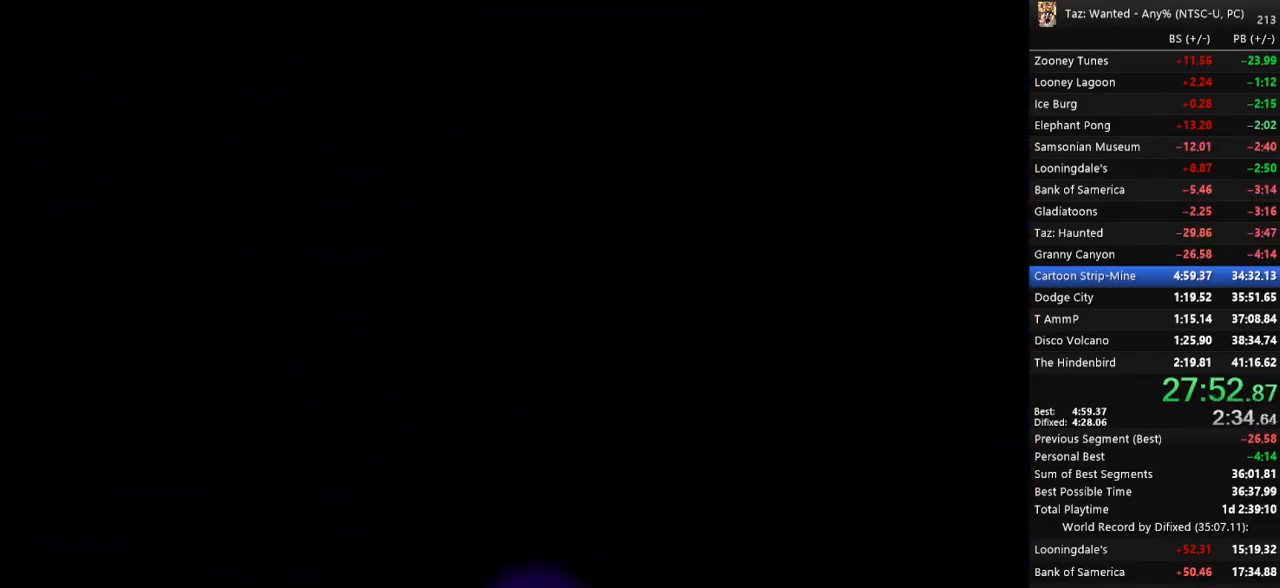
{"keys": ["f", "left", "t"], "events": [[33, "f", "down"], [200, "down", "up"], [267, "down", "down"], [300, "t", "down"], [400, "down", "up"]]}
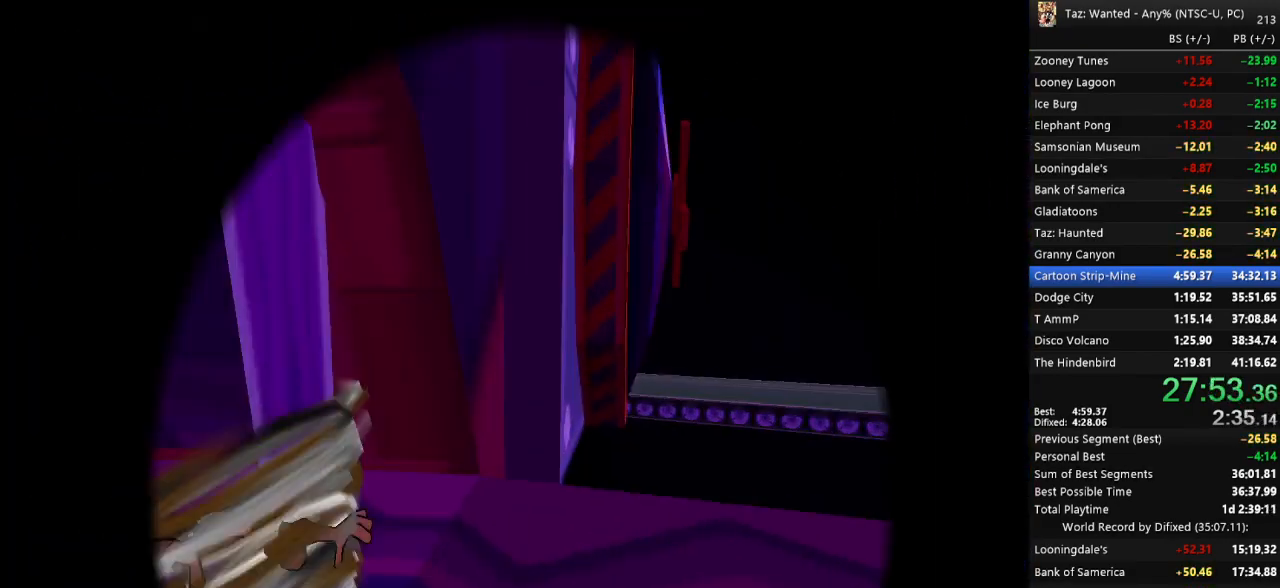
{"keys": ["right"], "events": [[67, "t", "up"], [100, "up", "down"], [267, "left", "up"], [400, "right", "down"], [433, "f", "up"], [500, "up", "up"]]}
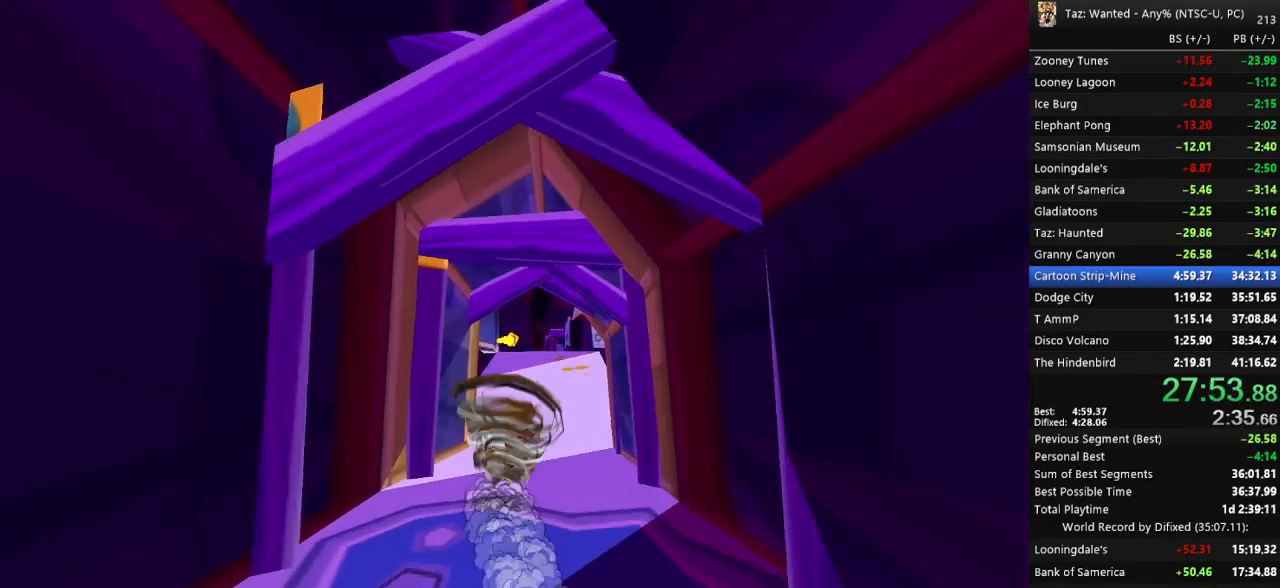
{"keys": [], "events": [[33, "right", "up"], [167, "e", "down"], [267, "e", "up"], [367, "down", "down"], [500, "down", "up"]]}
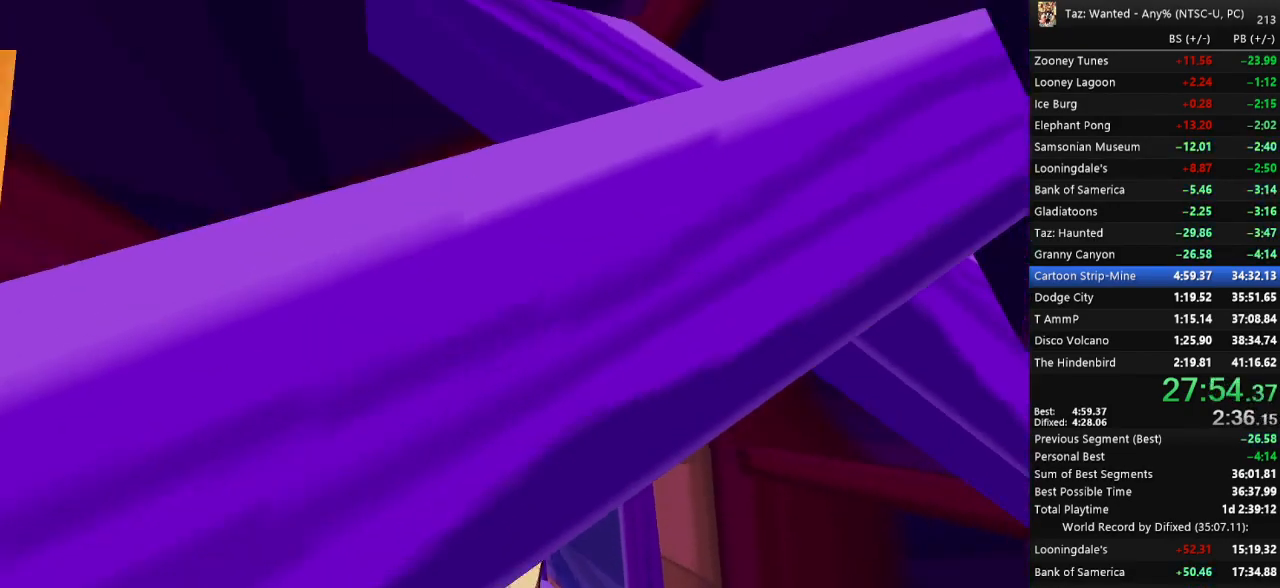
{"keys": ["e", "f"], "events": [[233, "f", "down"], [267, "e", "down"]]}
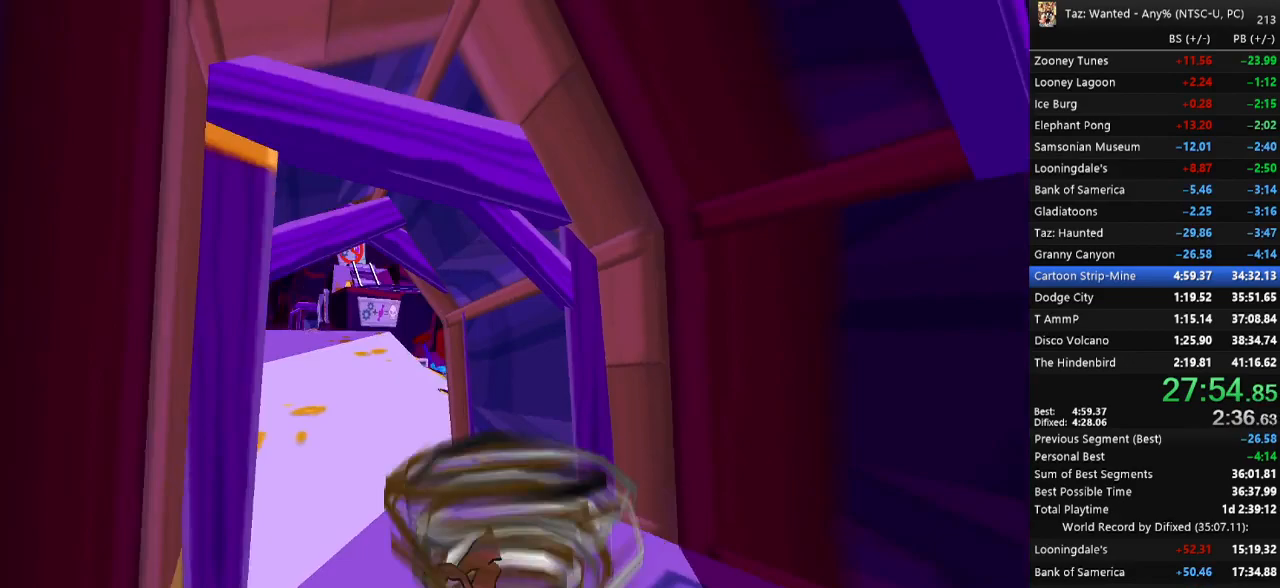
{"keys": ["f"], "events": [[67, "e", "up"]]}
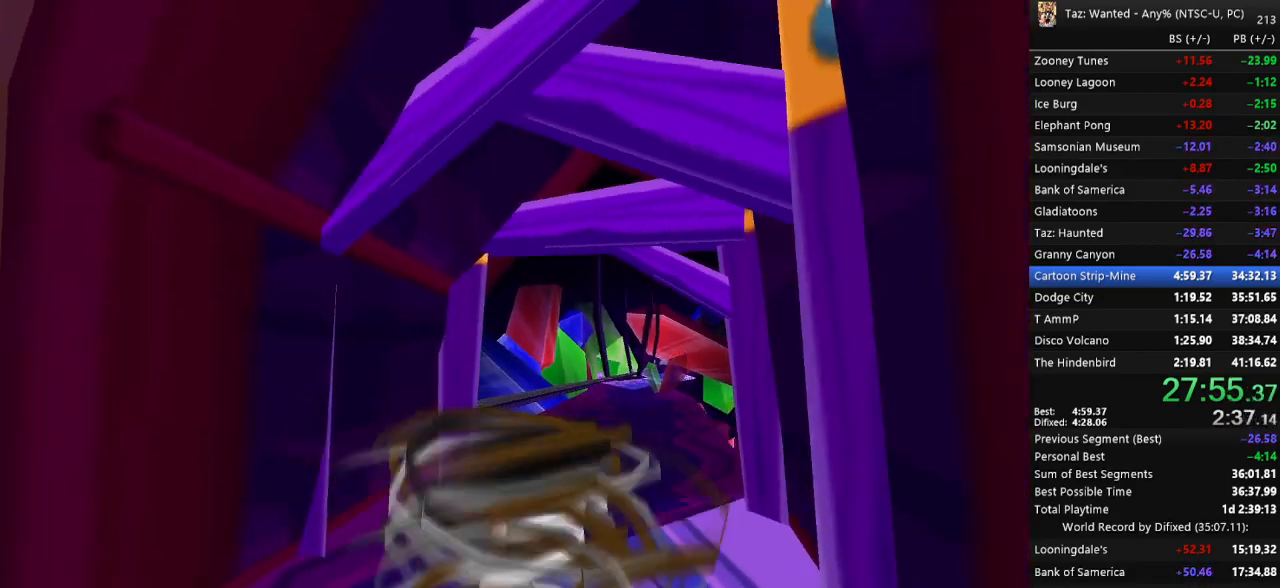
{"keys": ["f"], "events": []}
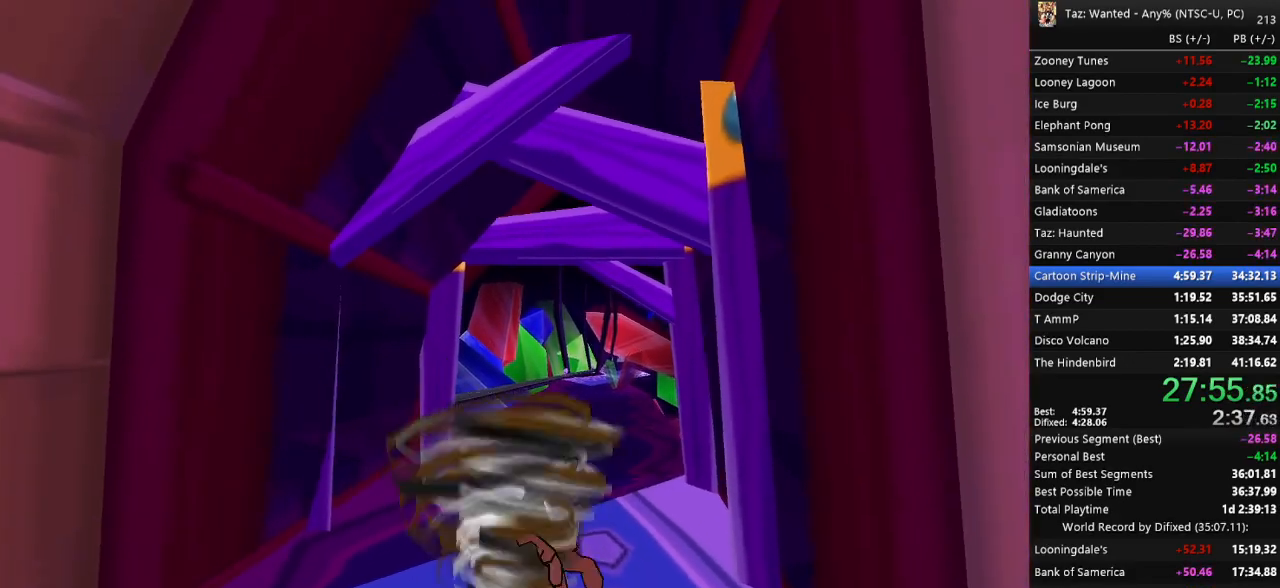
{"keys": ["f"], "events": [[33, "e", "down"], [67, "e", "up"]]}
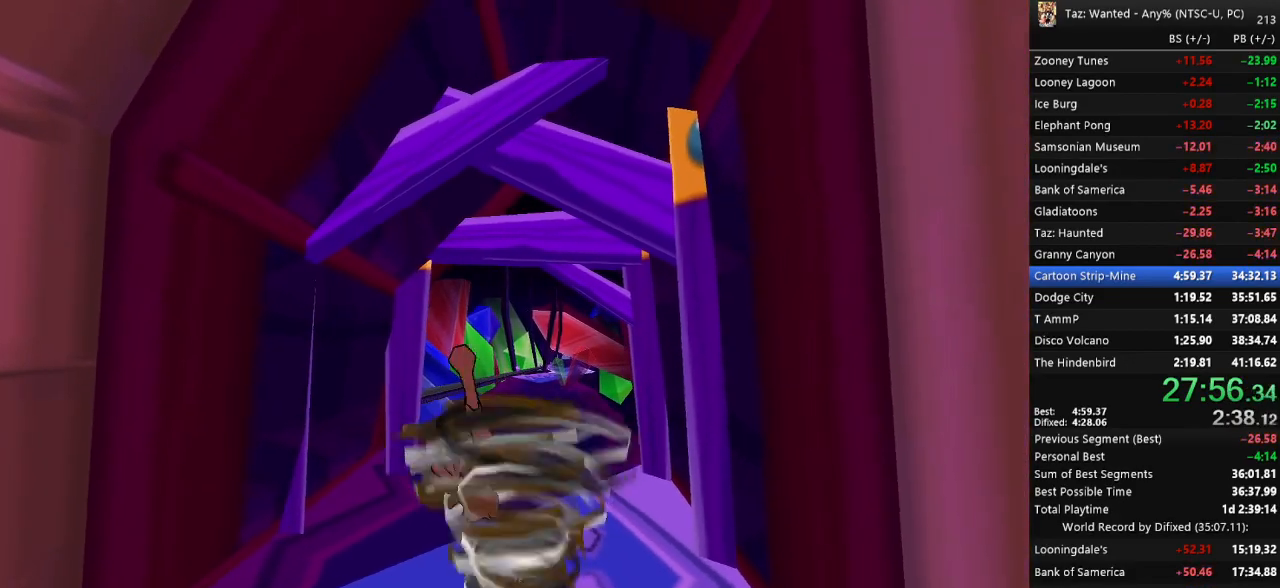
{"keys": ["f"], "events": []}
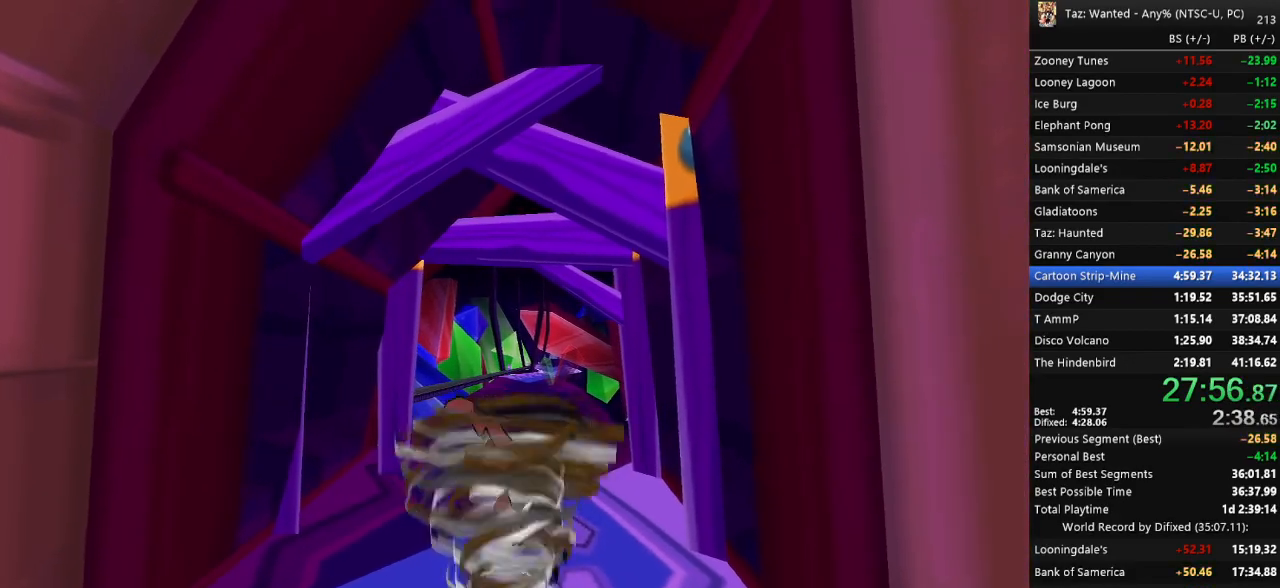
{"keys": ["f", "up"], "events": [[67, "up", "down"]]}
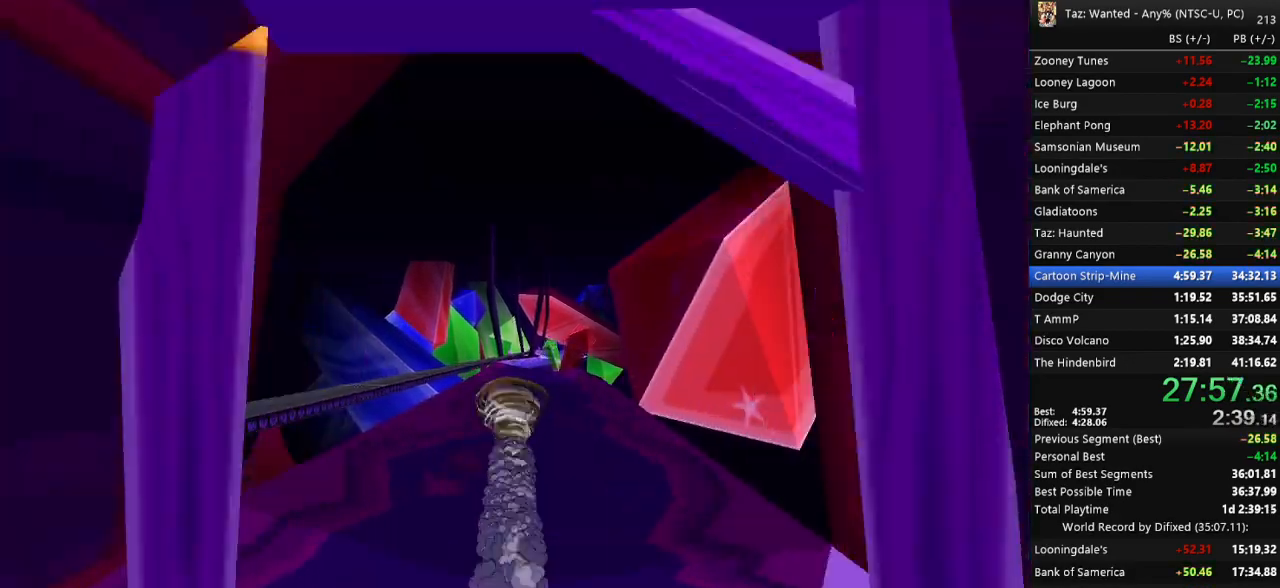
{"keys": ["f", "up"], "events": []}
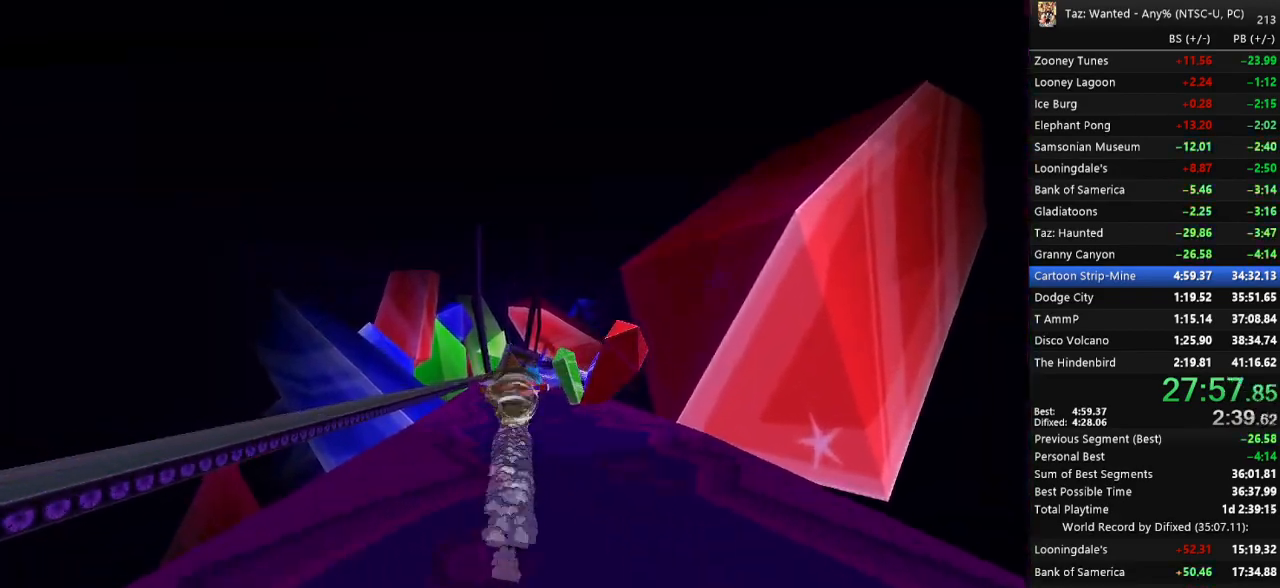
{"keys": ["f", "up"], "events": [[100, "left", "down"], [267, "up", "up"], [333, "up", "down"], [500, "left", "up"]]}
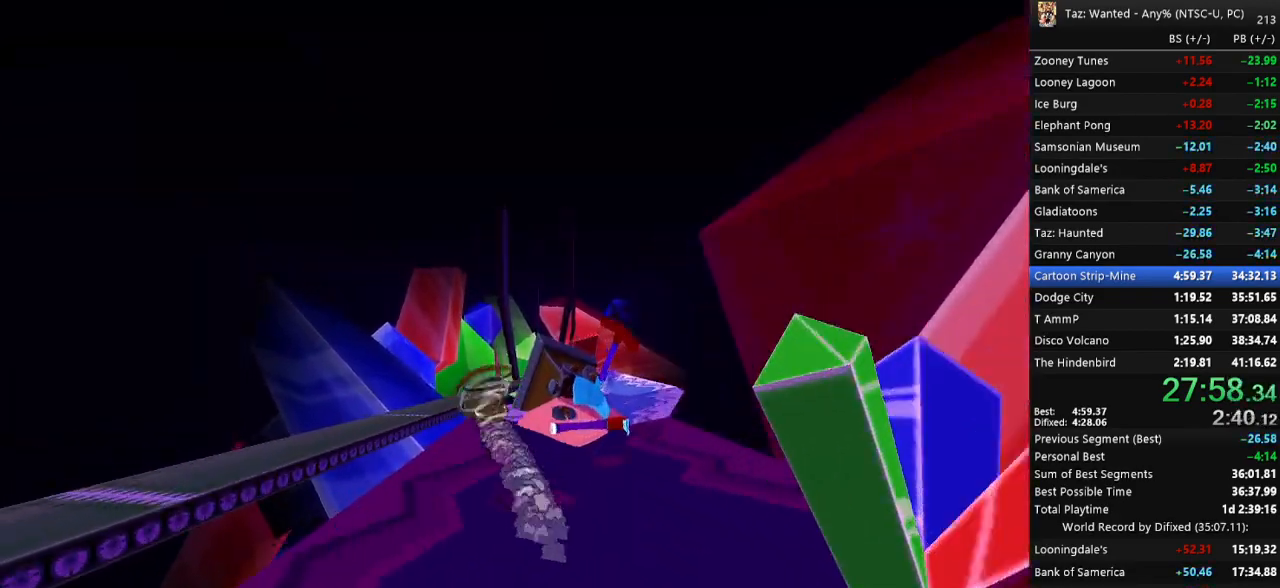
{"keys": ["f", "right", "up"], "events": [[433, "right", "down"]]}
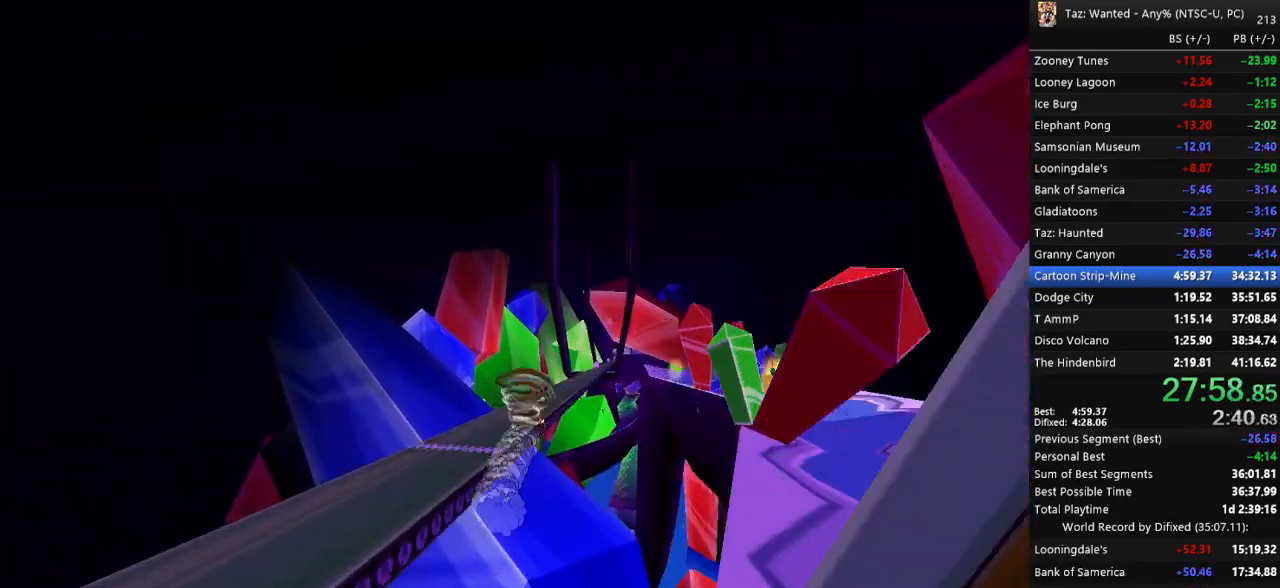
{"keys": ["f", "right", "up"], "events": [[33, "right", "up"], [100, "left", "down"], [267, "left", "up"], [300, "right", "down"]]}
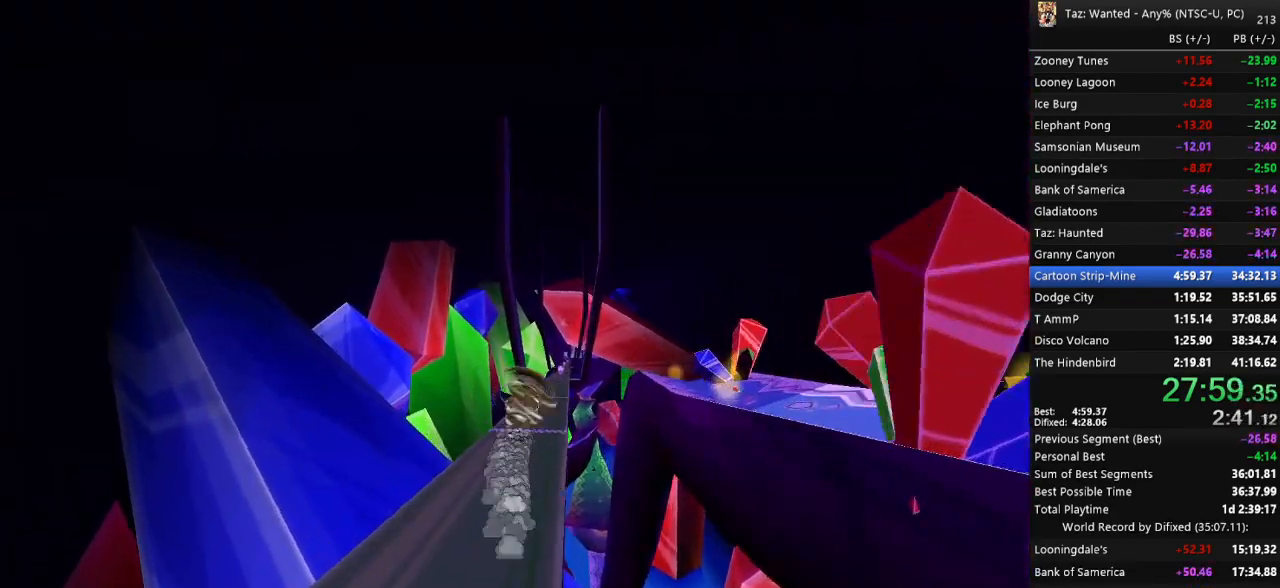
{"keys": ["f", "up"], "events": [[133, "right", "up"], [333, "right", "down"], [500, "right", "up"]]}
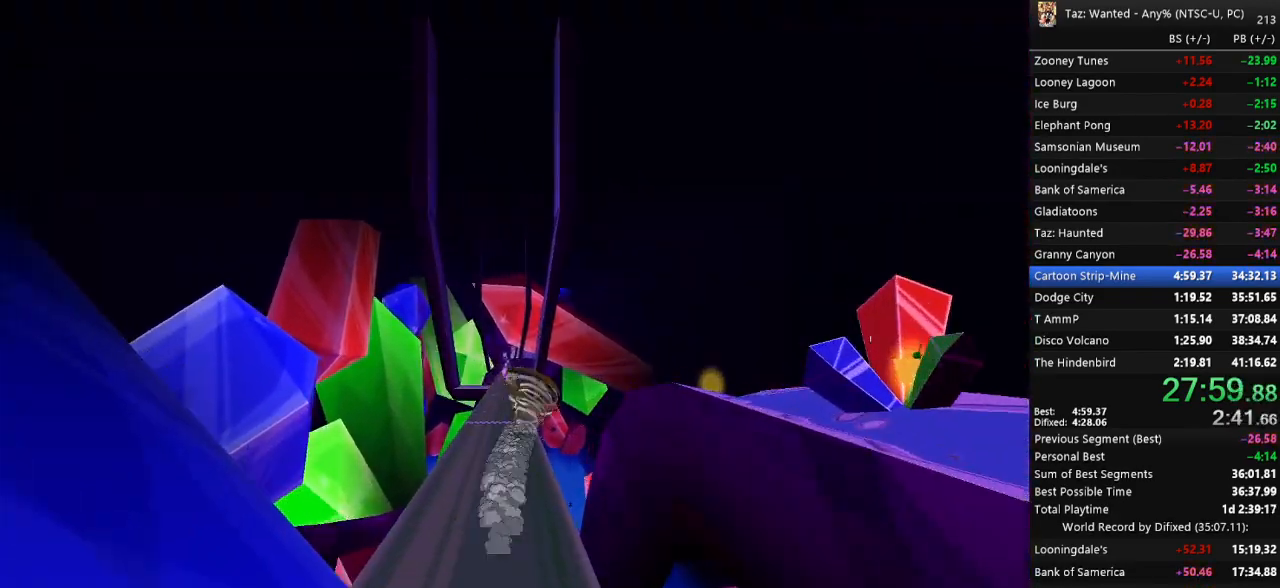
{"keys": ["f", "left", "up"], "events": [[433, "left", "down"]]}
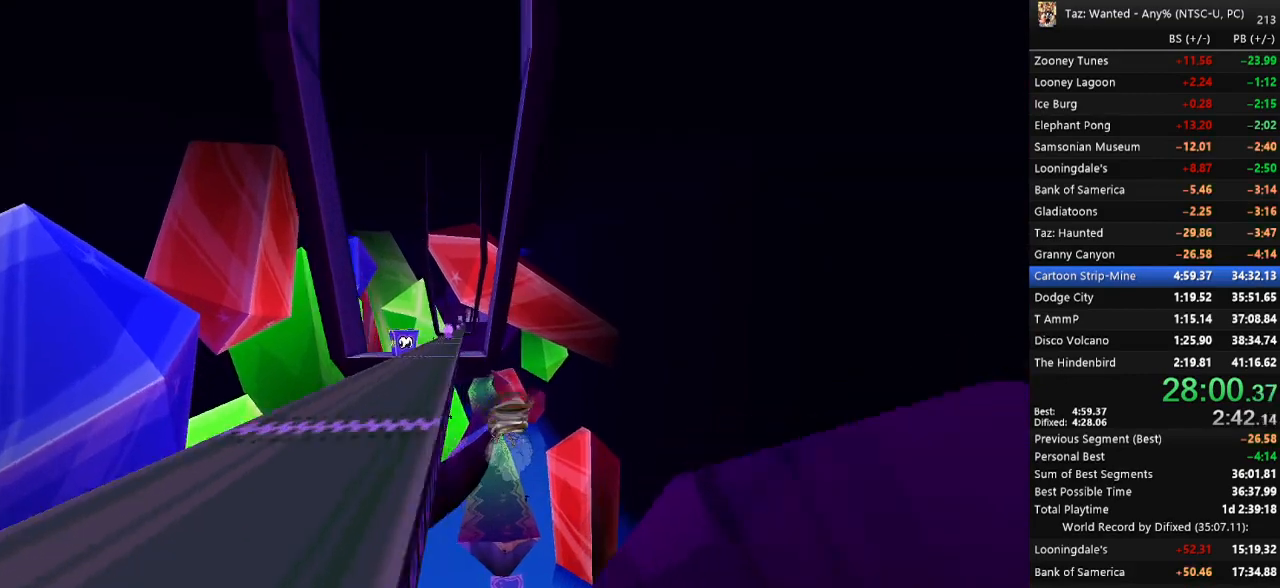
{"keys": ["f", "left", "up"], "events": []}
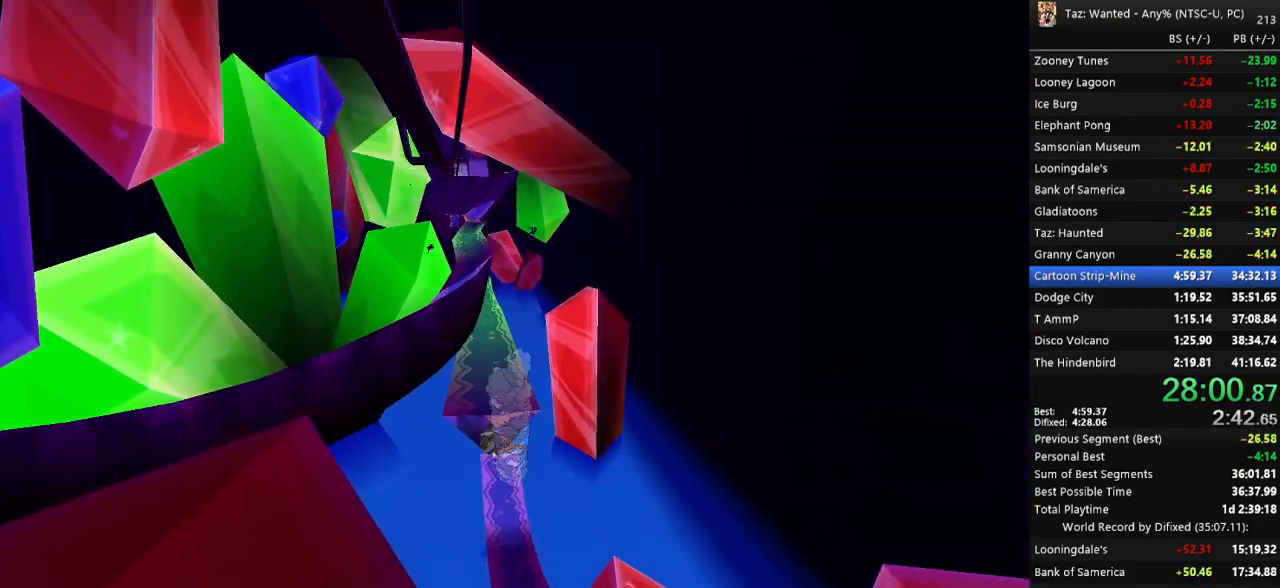
{"keys": ["f", "up"], "events": [[100, "left", "up"]]}
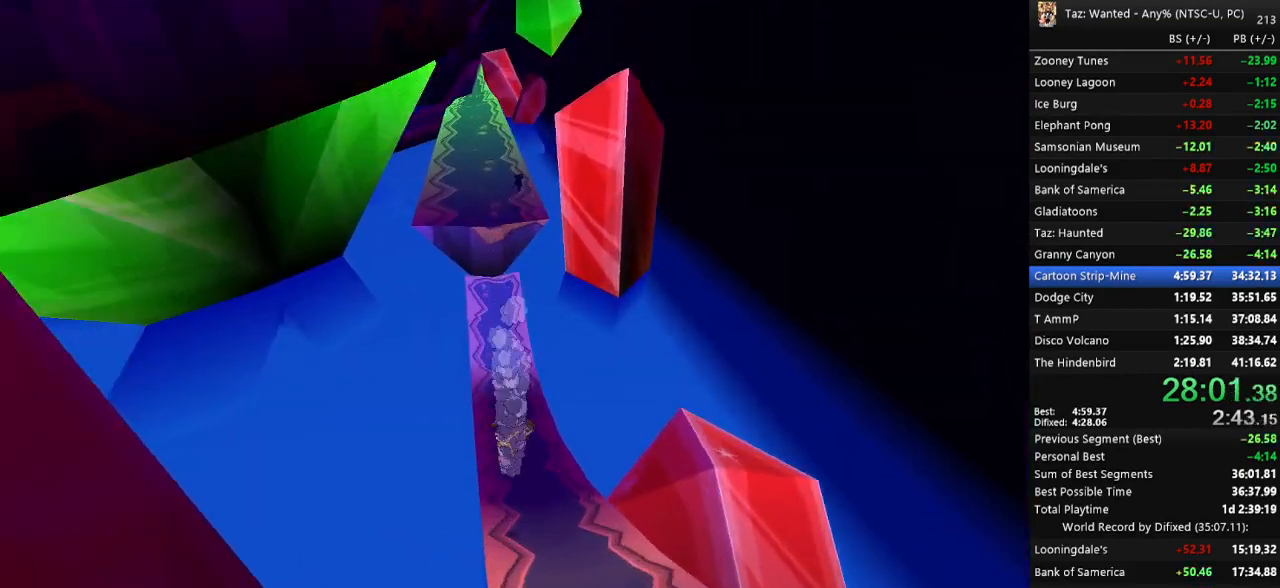
{"keys": ["f", "up"], "events": [[267, "left", "down"], [300, "left", "up"]]}